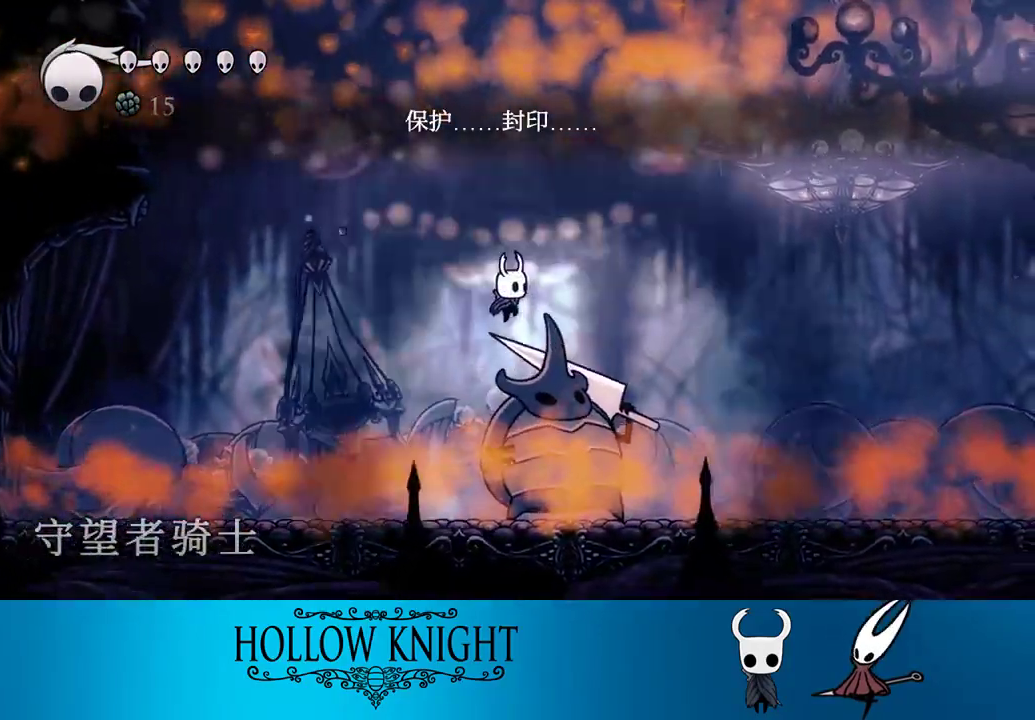
Gameplay with a controller (PlayStation layout); each line is a JSON object with the inputs held at the frame after it. "events" lists button and stick changes between this image and that frame as [ms after this image, input, new state], when the widget could be followed in between. Not read: L3 R3 left_stick right_stick.
{"buttons": ["R1", "DPAD_DOWN"], "events": [[133, "CROSS", "up"], [133, "DPAD_RIGHT", "up"], [167, "DPAD_DOWN", "down"], [267, "R1", "down"], [367, "R1", "up"], [467, "R1", "down"]]}
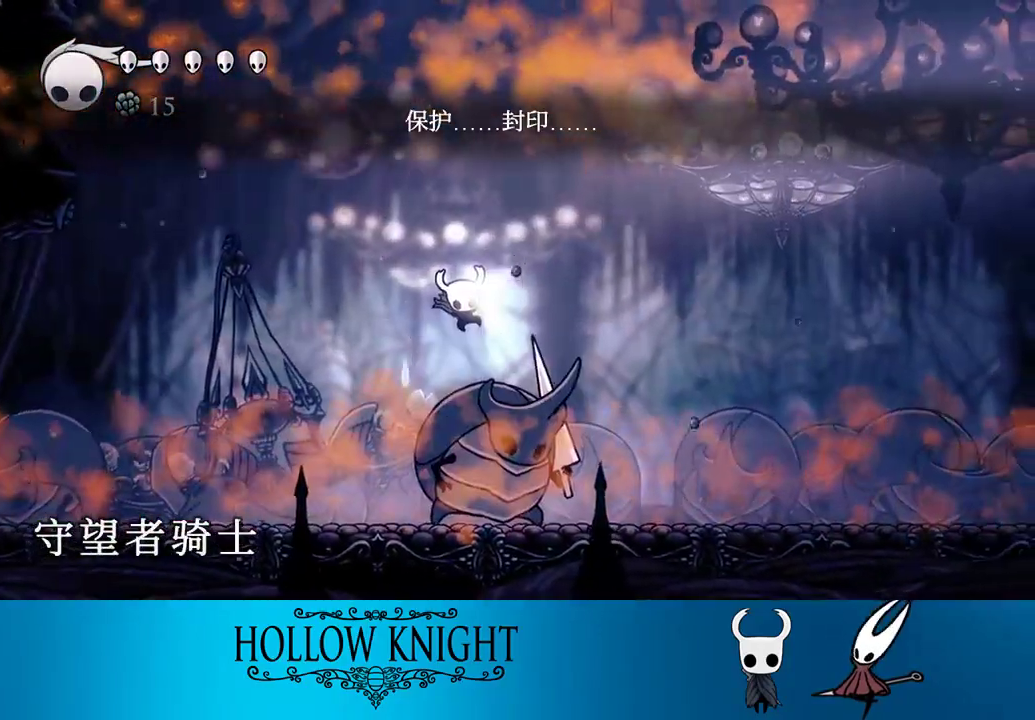
{"buttons": ["DPAD_DOWN"], "events": [[33, "R1", "up"], [100, "R1", "down"], [167, "R1", "up"], [233, "R1", "down"], [300, "R1", "up"], [400, "R1", "down"], [433, "R1", "up"]]}
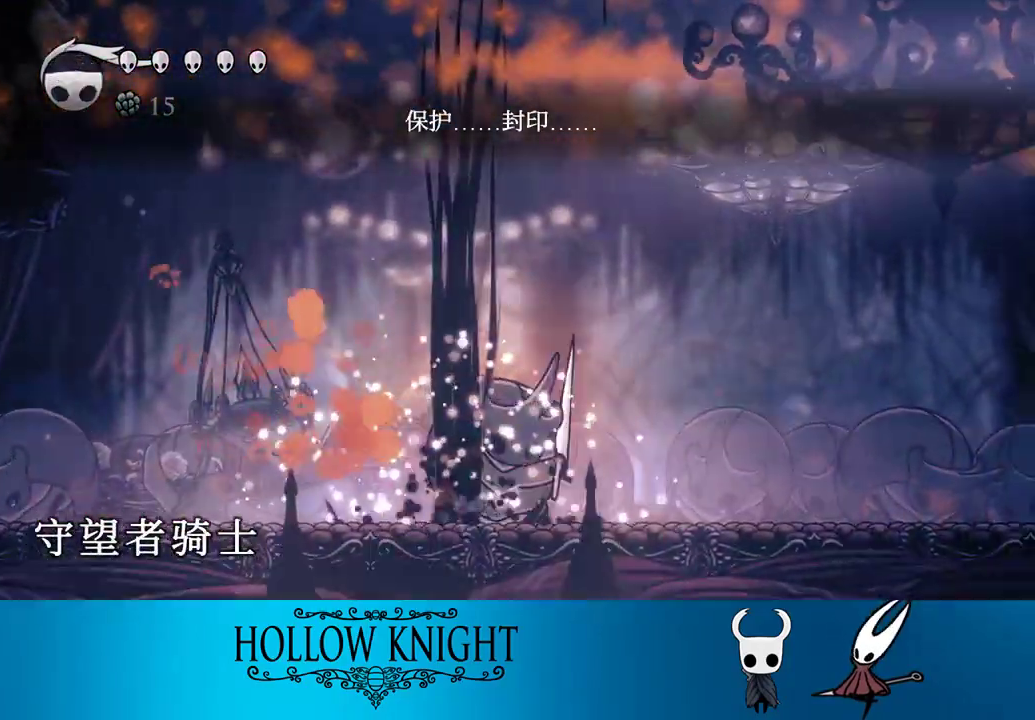
{"buttons": ["DPAD_DOWN"], "events": [[33, "R1", "down"], [67, "R1", "up"], [167, "R1", "down"], [233, "R1", "up"], [333, "R1", "down"], [367, "R1", "up"], [433, "R1", "down"], [500, "R1", "up"]]}
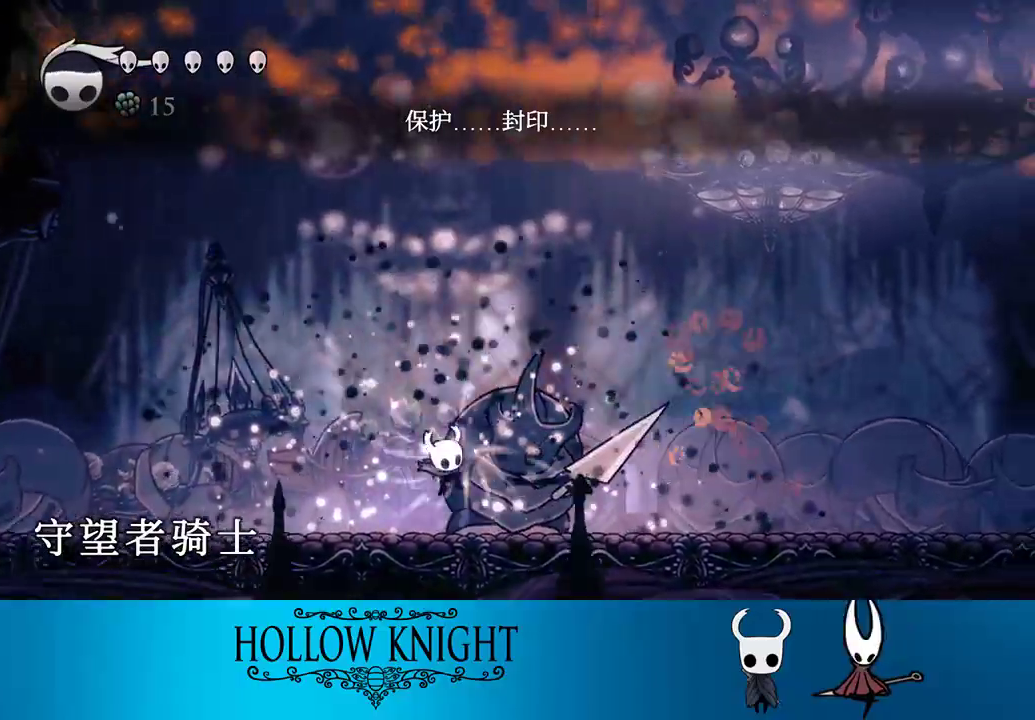
{"buttons": ["DPAD_DOWN"], "events": [[100, "R1", "down"], [133, "R1", "up"], [233, "R1", "down"], [267, "R1", "up"], [367, "R1", "down"], [433, "R1", "up"]]}
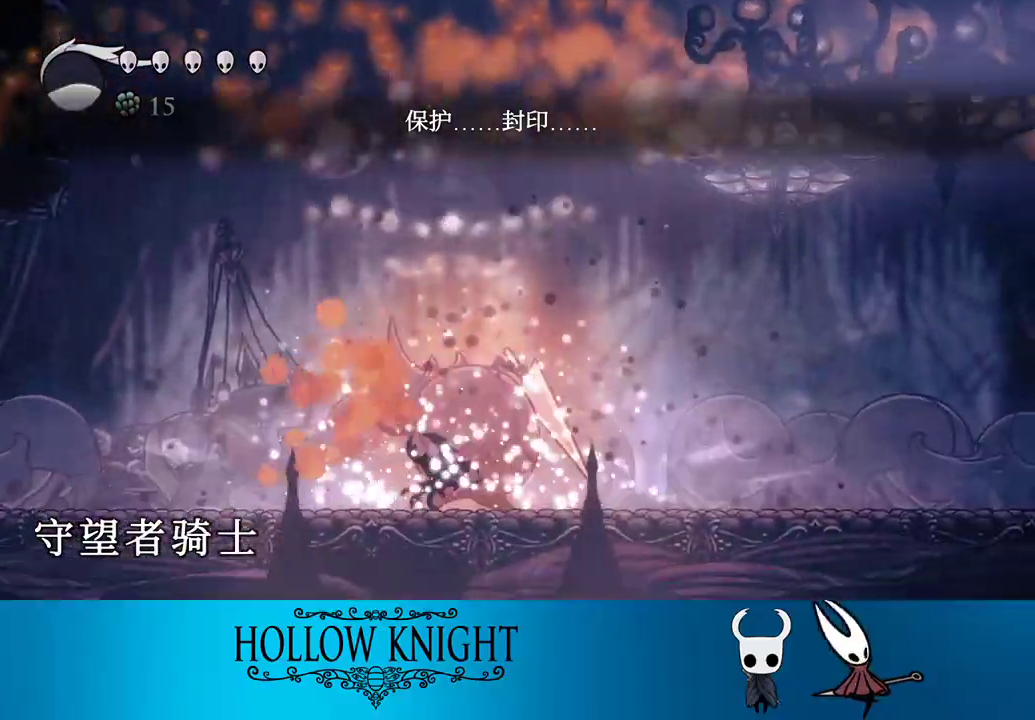
{"buttons": ["R1", "DPAD_DOWN"], "events": [[33, "R1", "down"], [100, "R1", "up"], [183, "R1", "down"], [233, "R1", "up"], [333, "R1", "down"], [367, "R1", "up"], [467, "R1", "down"]]}
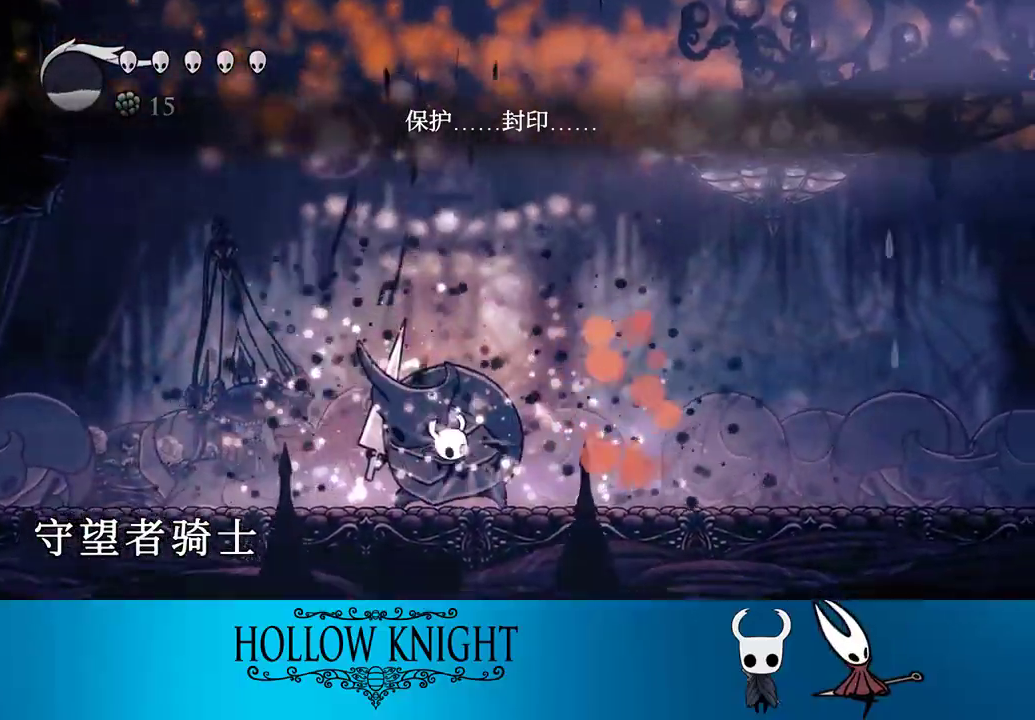
{"buttons": ["DPAD_DOWN"], "events": [[33, "R1", "up"], [100, "R1", "down"], [167, "R1", "up"], [233, "R1", "down"], [300, "R1", "up"], [400, "R1", "down"], [467, "R1", "up"]]}
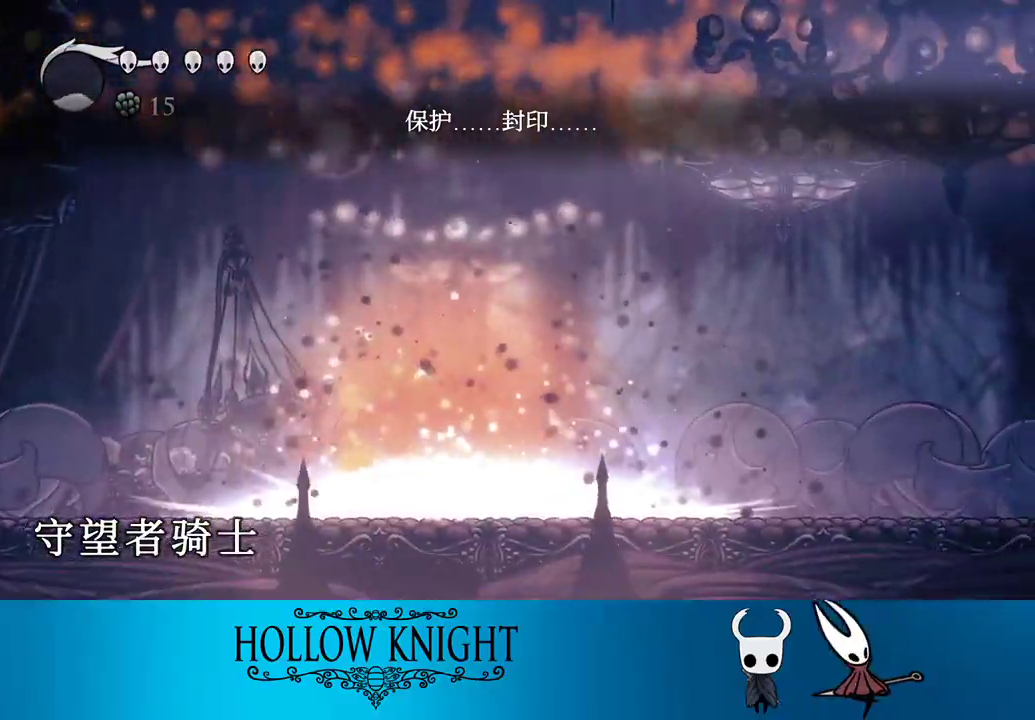
{"buttons": [], "events": [[33, "R1", "down"], [100, "R1", "up"], [367, "DPAD_DOWN", "up"]]}
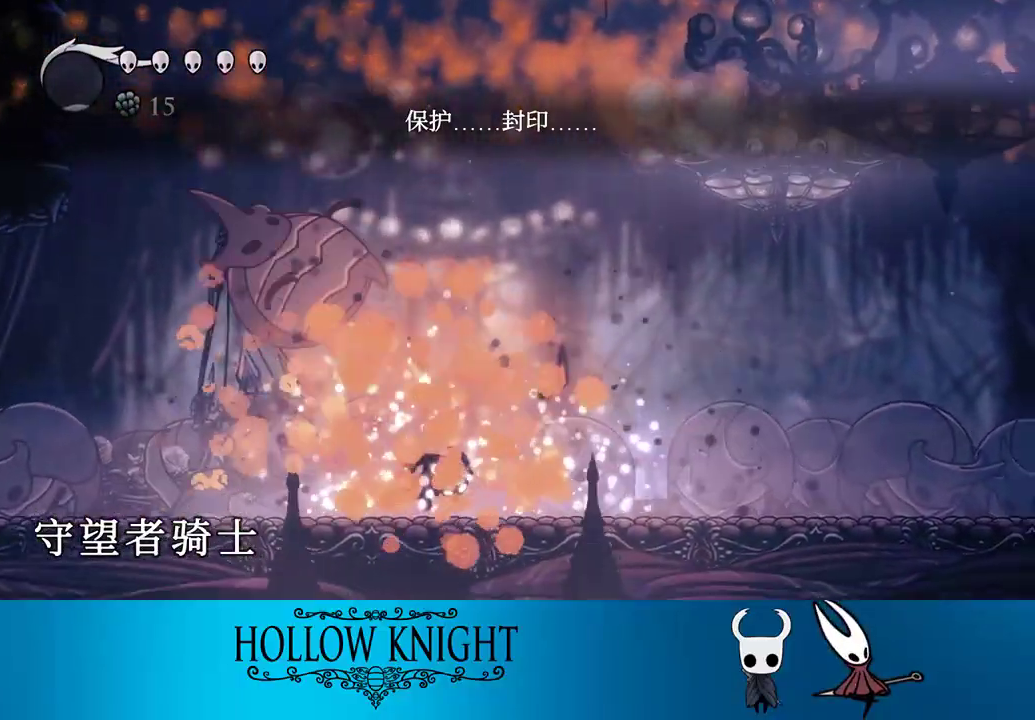
{"buttons": [], "events": []}
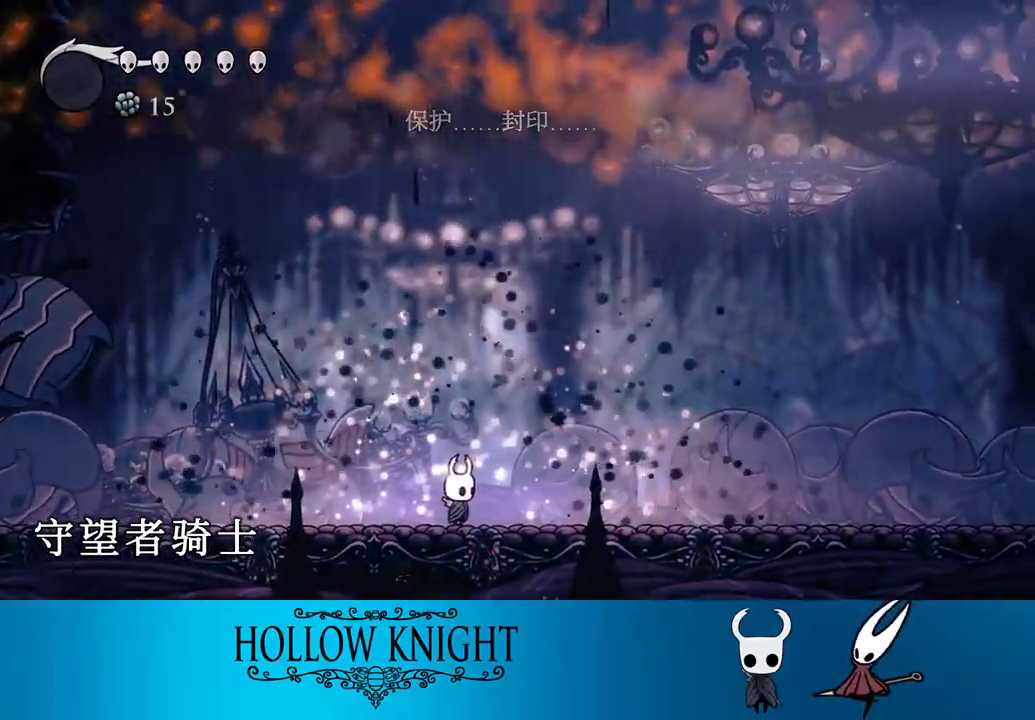
{"buttons": ["DPAD_RIGHT"], "events": [[33, "DPAD_RIGHT", "down"], [167, "R2", "down"], [400, "R2", "up"]]}
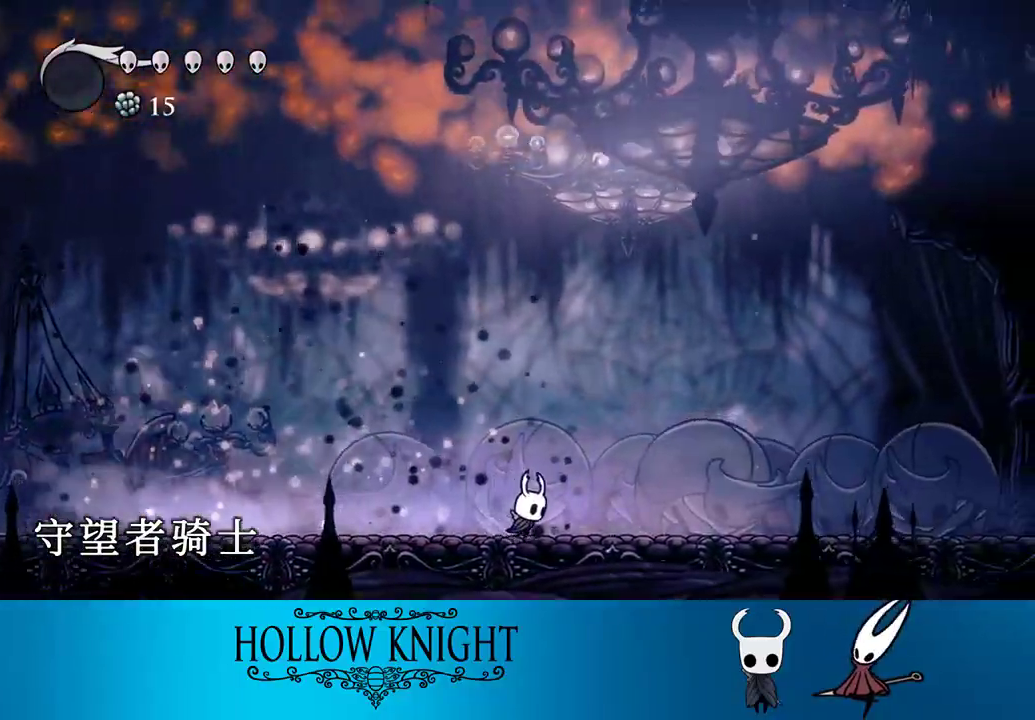
{"buttons": ["DPAD_RIGHT"], "events": []}
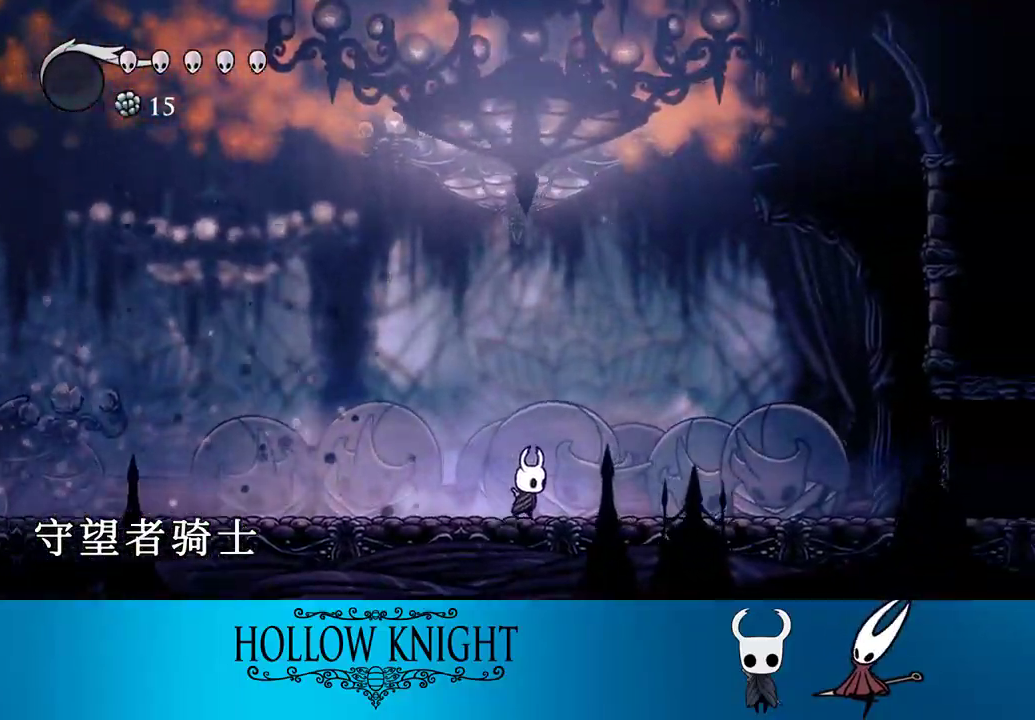
{"buttons": [], "events": [[33, "DPAD_RIGHT", "up"]]}
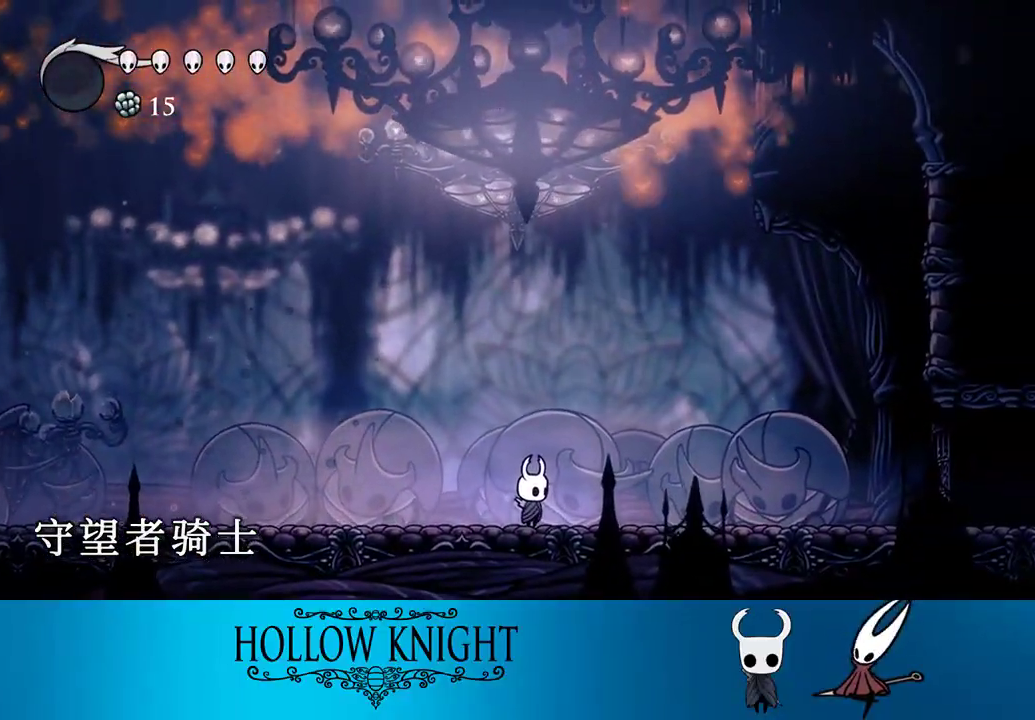
{"buttons": [], "events": []}
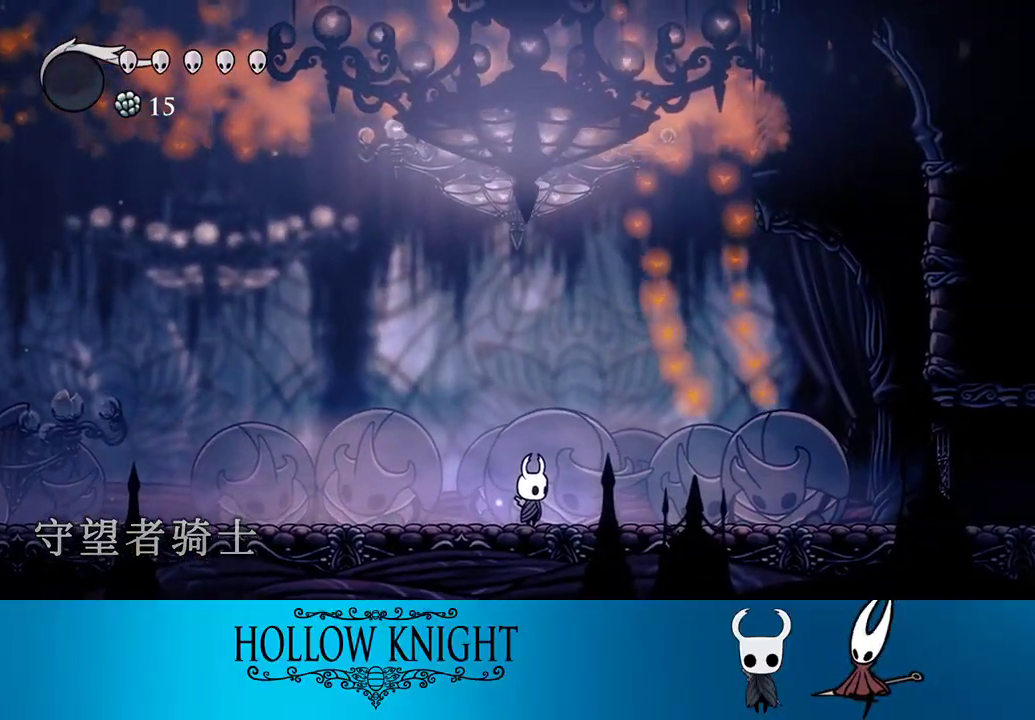
{"buttons": [], "events": [[133, "DPAD_RIGHT", "down"], [367, "DPAD_RIGHT", "up"]]}
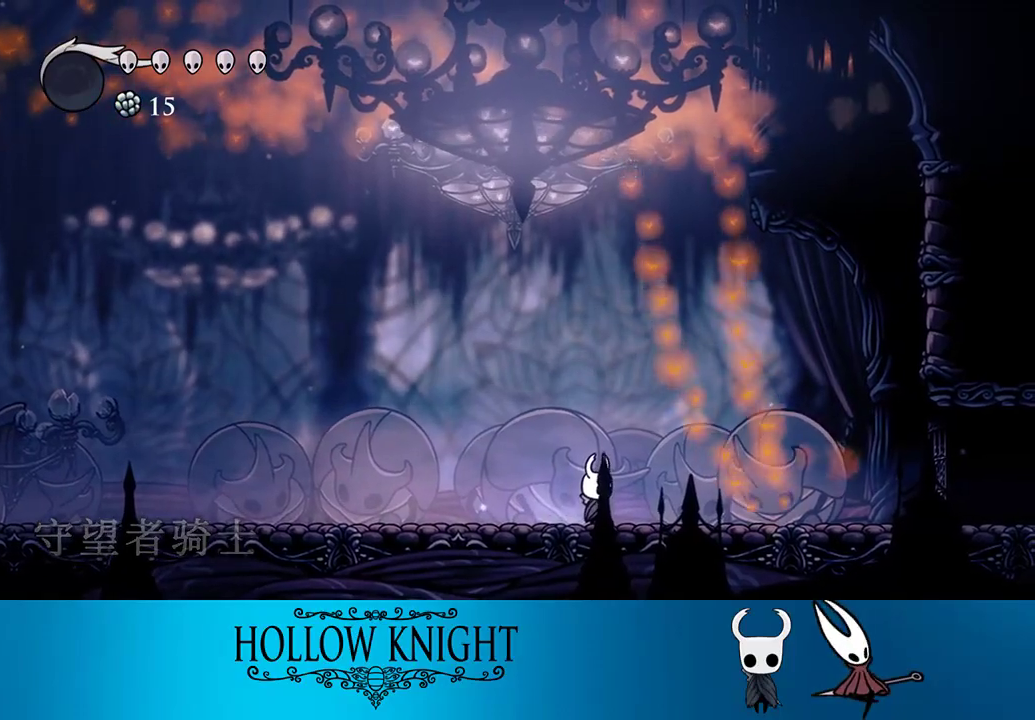
{"buttons": ["DPAD_RIGHT"], "events": [[467, "DPAD_RIGHT", "down"]]}
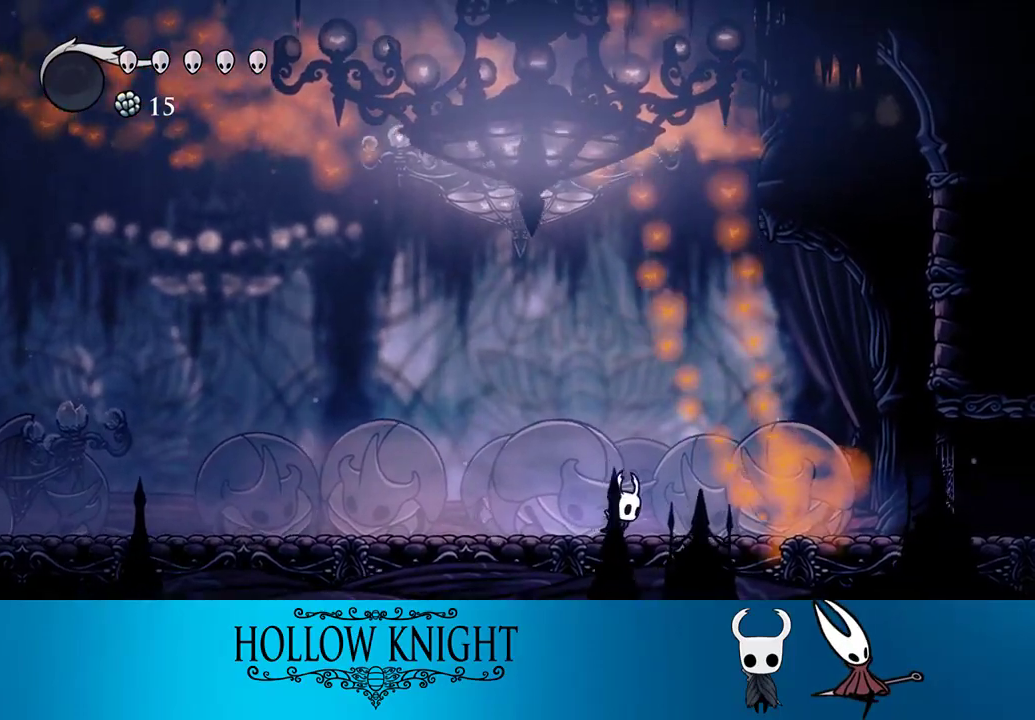
{"buttons": ["TRIANGLE", "DPAD_RIGHT"], "events": [[100, "TRIANGLE", "down"]]}
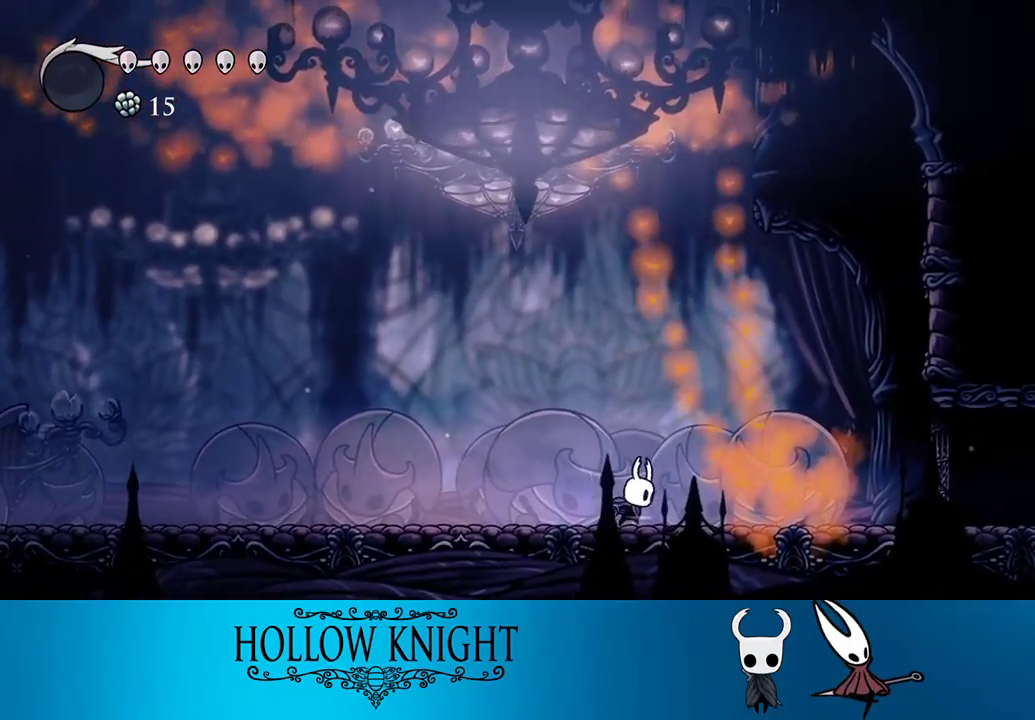
{"buttons": ["TRIANGLE"], "events": [[33, "DPAD_RIGHT", "up"]]}
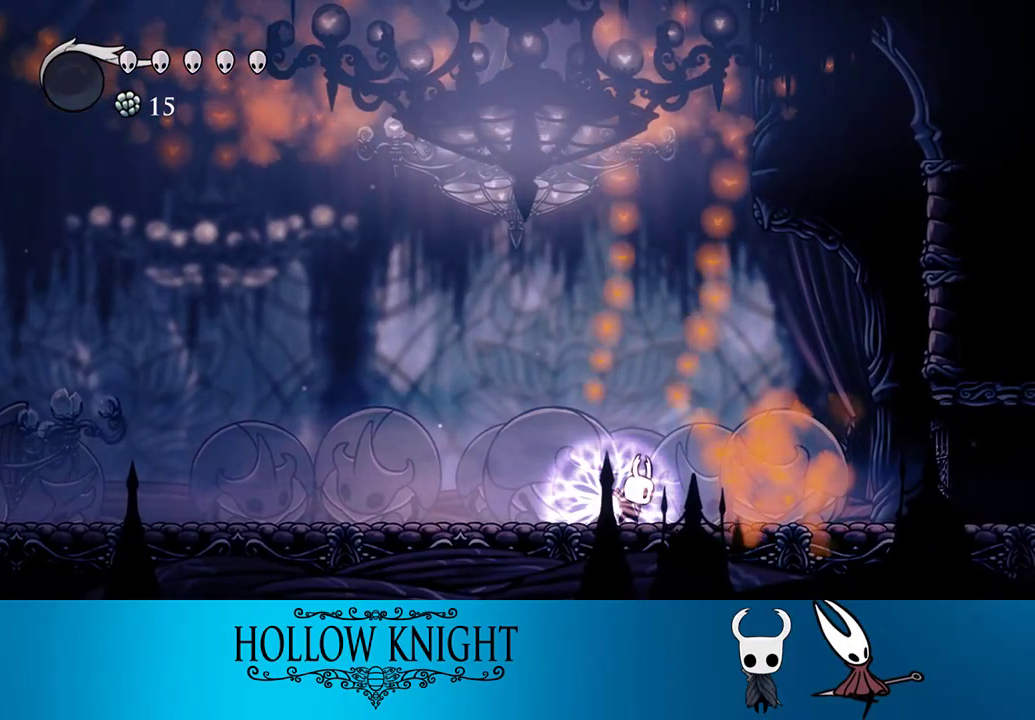
{"buttons": ["TRIANGLE"], "events": []}
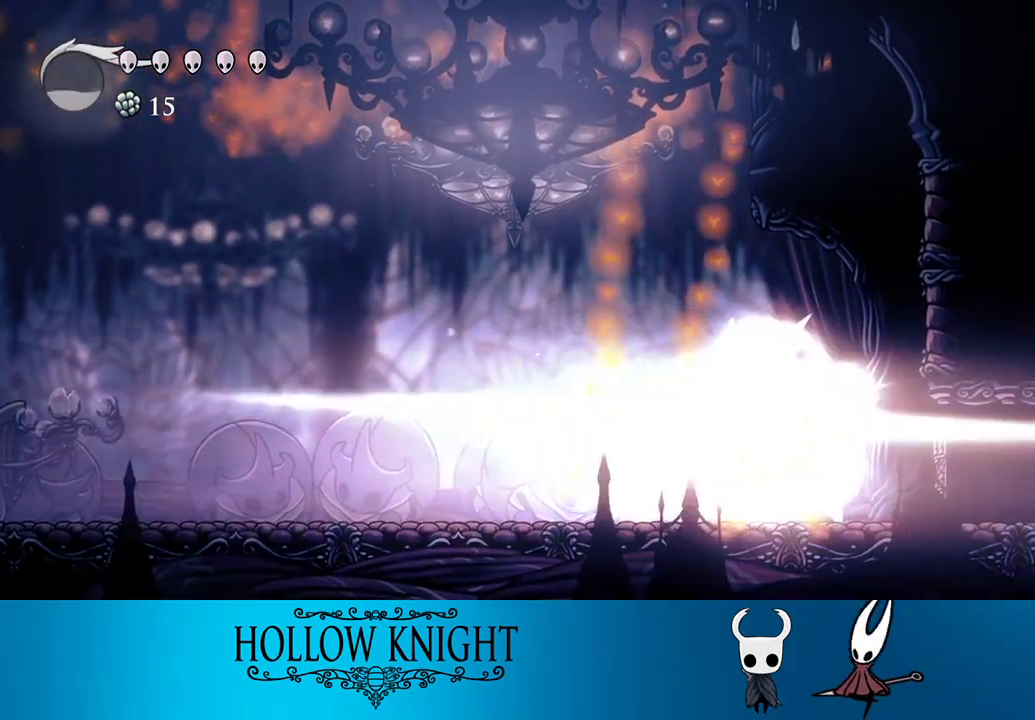
{"buttons": ["TRIANGLE", "DPAD_RIGHT"], "events": [[300, "TRIANGLE", "up"], [367, "DPAD_LEFT", "down"], [467, "DPAD_LEFT", "up"], [467, "DPAD_RIGHT", "down"], [500, "TRIANGLE", "down"]]}
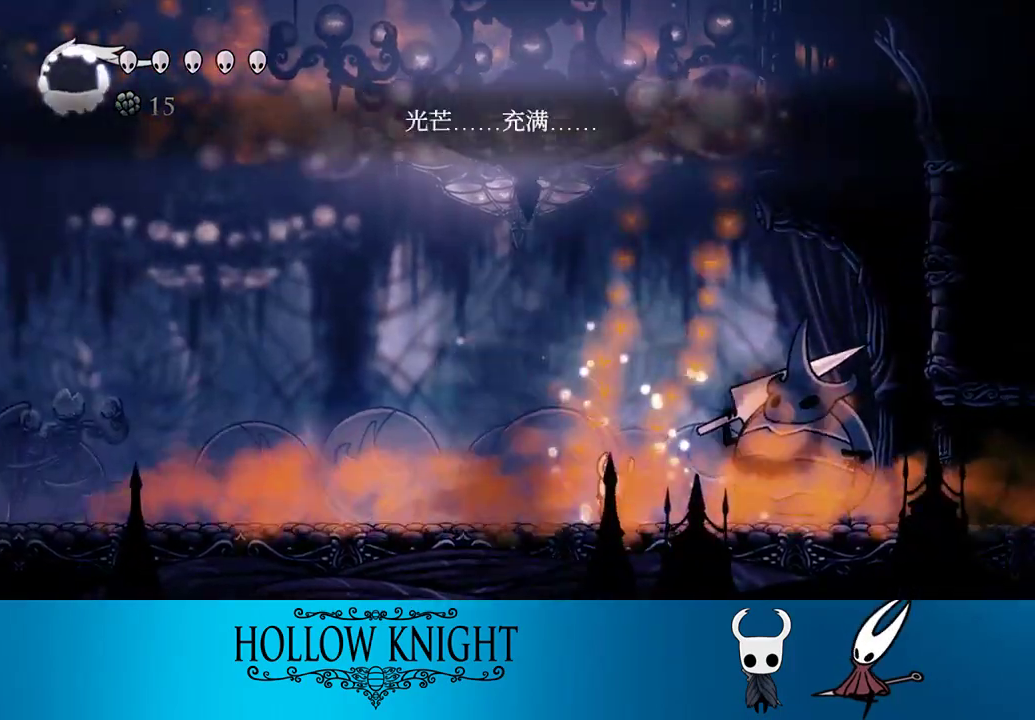
{"buttons": ["TRIANGLE"], "events": [[67, "DPAD_RIGHT", "up"]]}
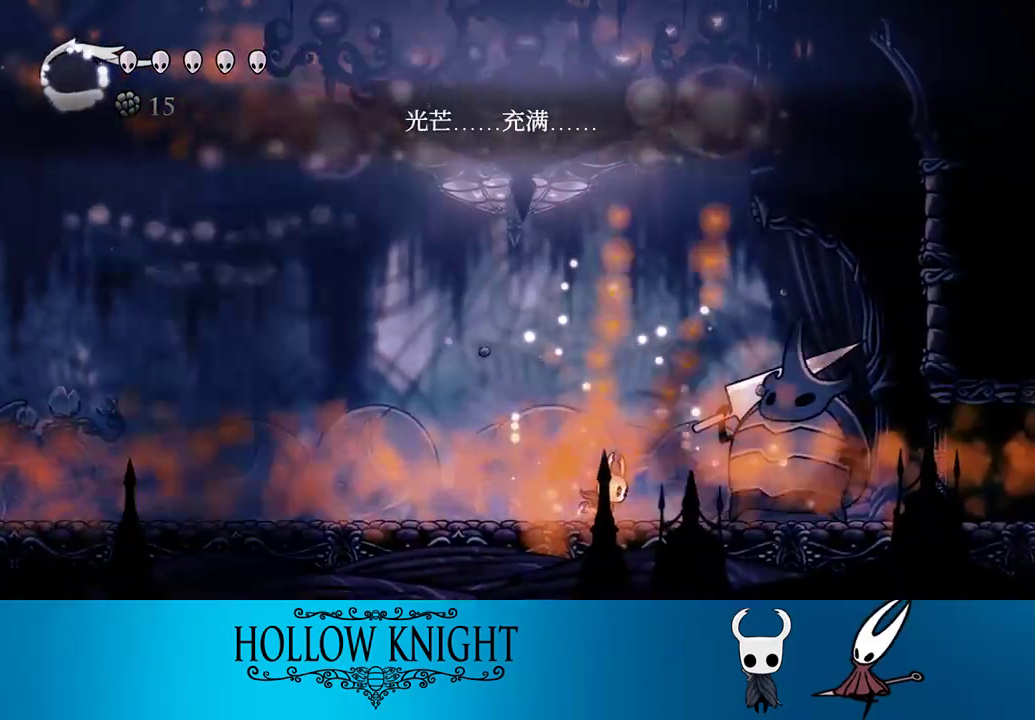
{"buttons": ["TRIANGLE"], "events": []}
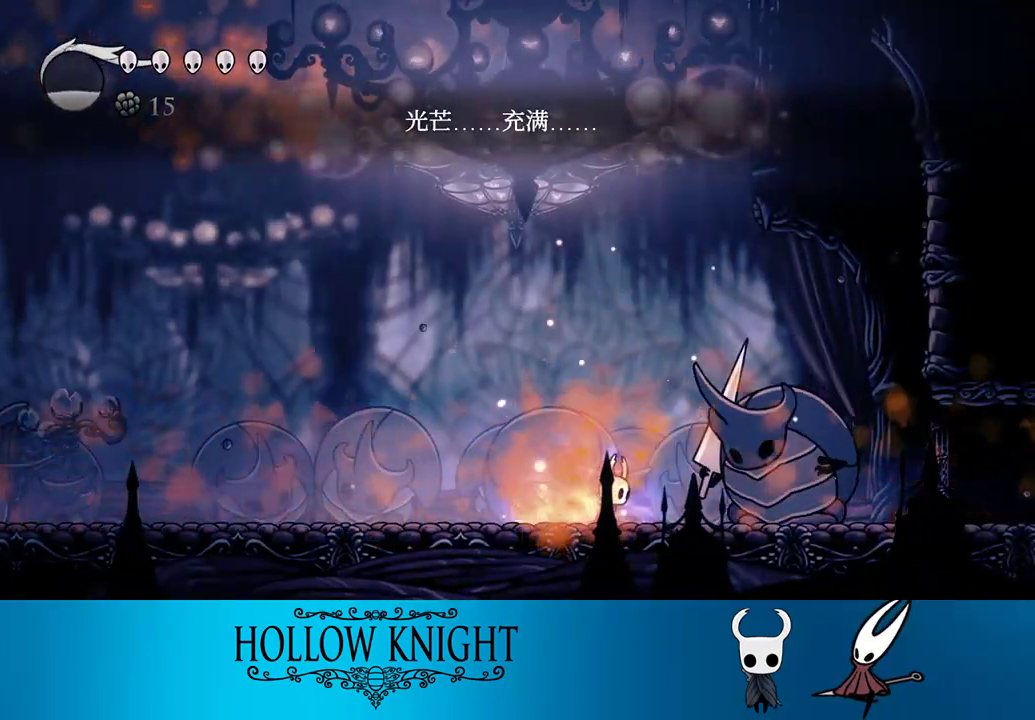
{"buttons": ["TRIANGLE"], "events": []}
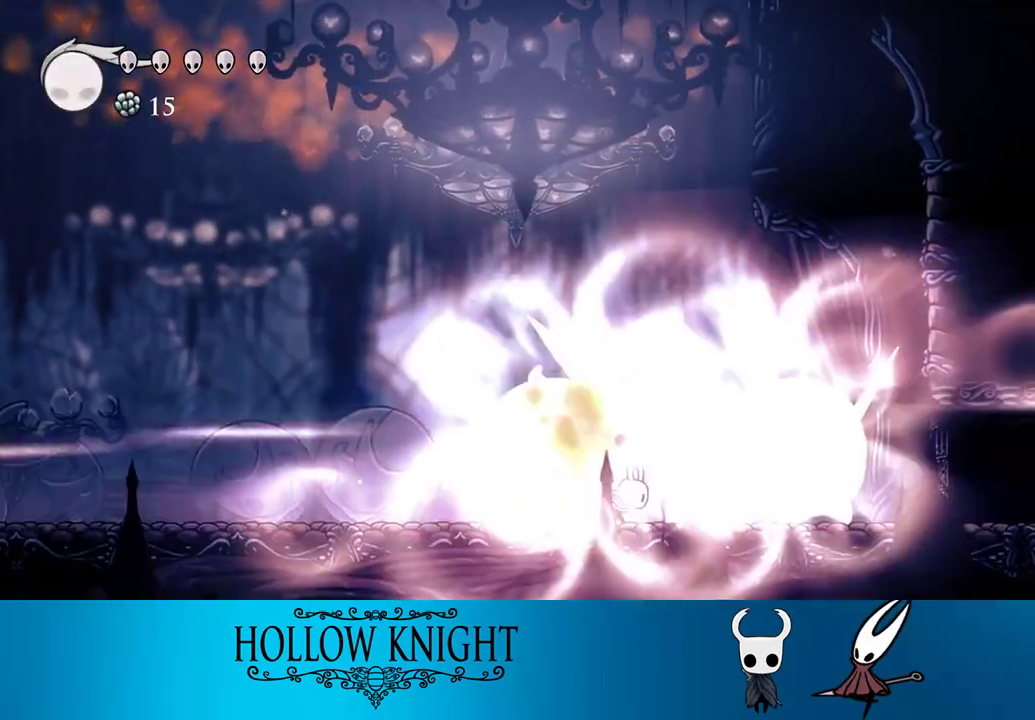
{"buttons": ["CROSS", "SQUARE"], "events": [[100, "TRIANGLE", "up"], [267, "DPAD_RIGHT", "down"], [300, "CROSS", "down"], [333, "SQUARE", "down"], [367, "DPAD_RIGHT", "up"]]}
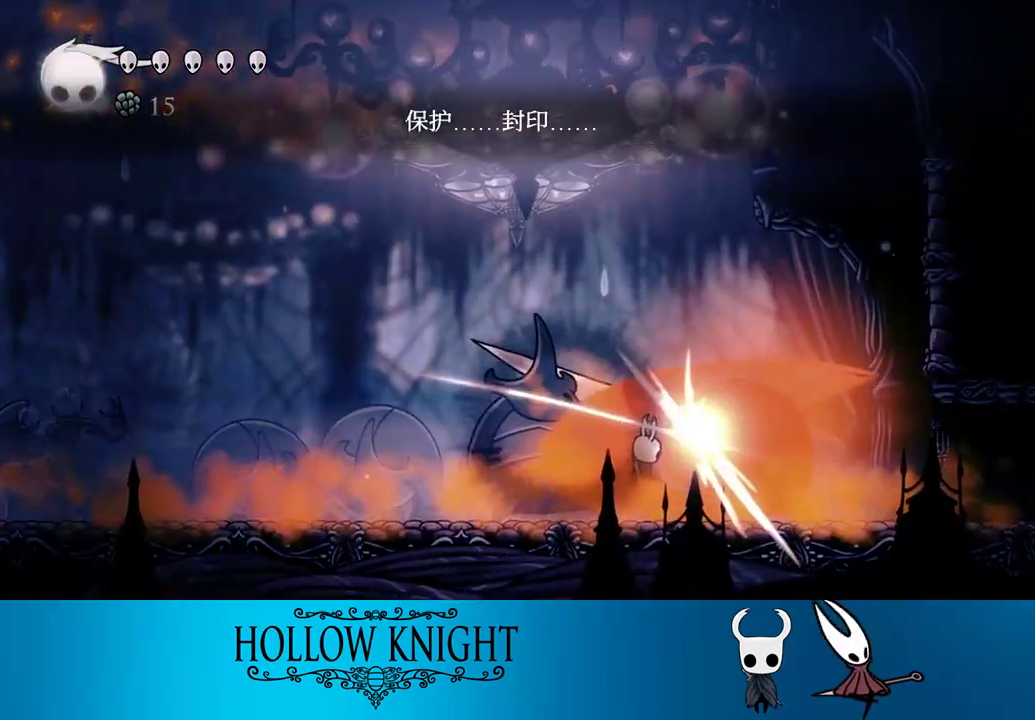
{"buttons": ["CROSS", "SQUARE", "DPAD_DOWN", "DPAD_RIGHT"], "events": [[200, "DPAD_RIGHT", "down"], [433, "DPAD_DOWN", "down"]]}
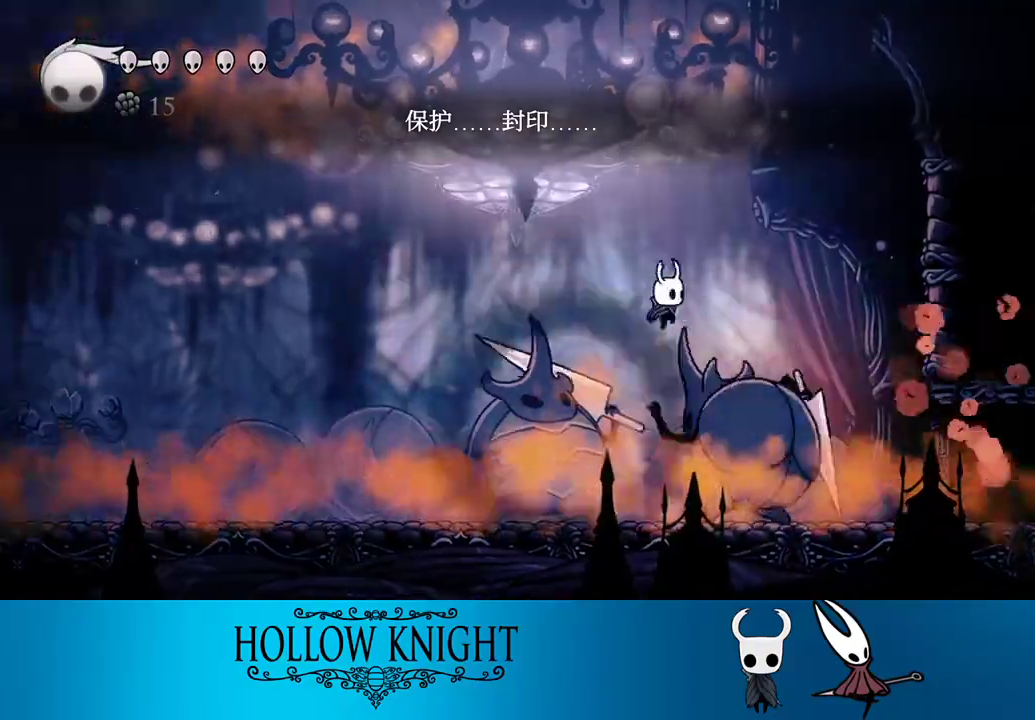
{"buttons": ["DPAD_DOWN", "DPAD_LEFT"], "events": [[33, "CROSS", "up"], [33, "SQUARE", "up"], [100, "DPAD_RIGHT", "up"], [100, "SQUARE", "down"], [233, "DPAD_LEFT", "down"], [233, "SQUARE", "up"]]}
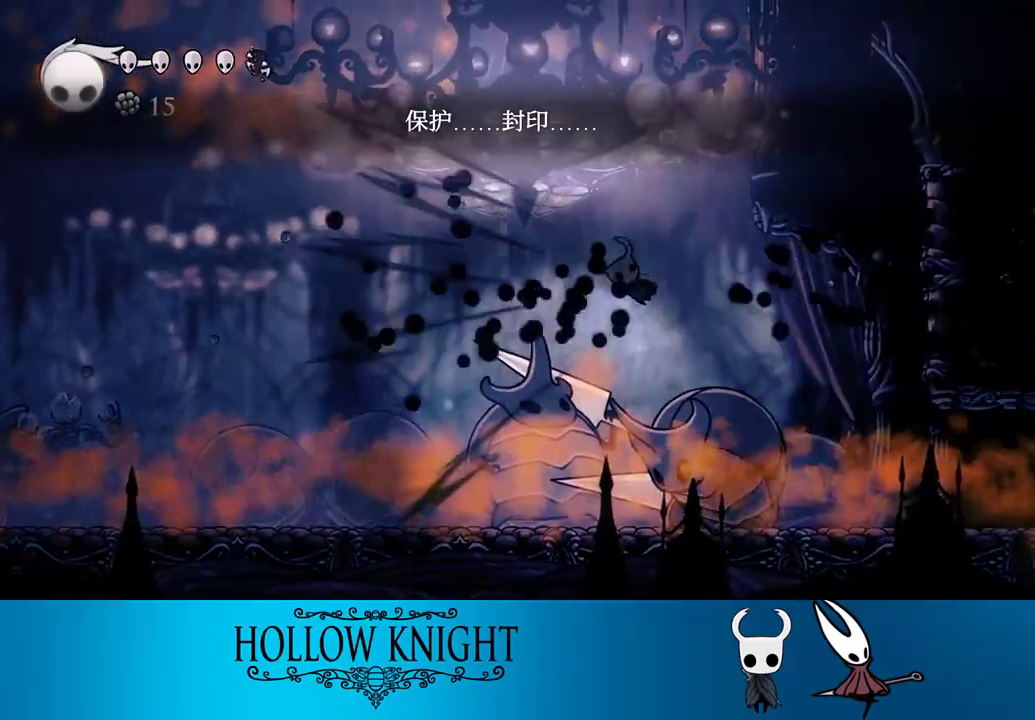
{"buttons": ["DPAD_DOWN"], "events": [[233, "DPAD_LEFT", "up"], [233, "R1", "down"], [300, "R1", "up"], [400, "R1", "down"], [450, "R1", "up"]]}
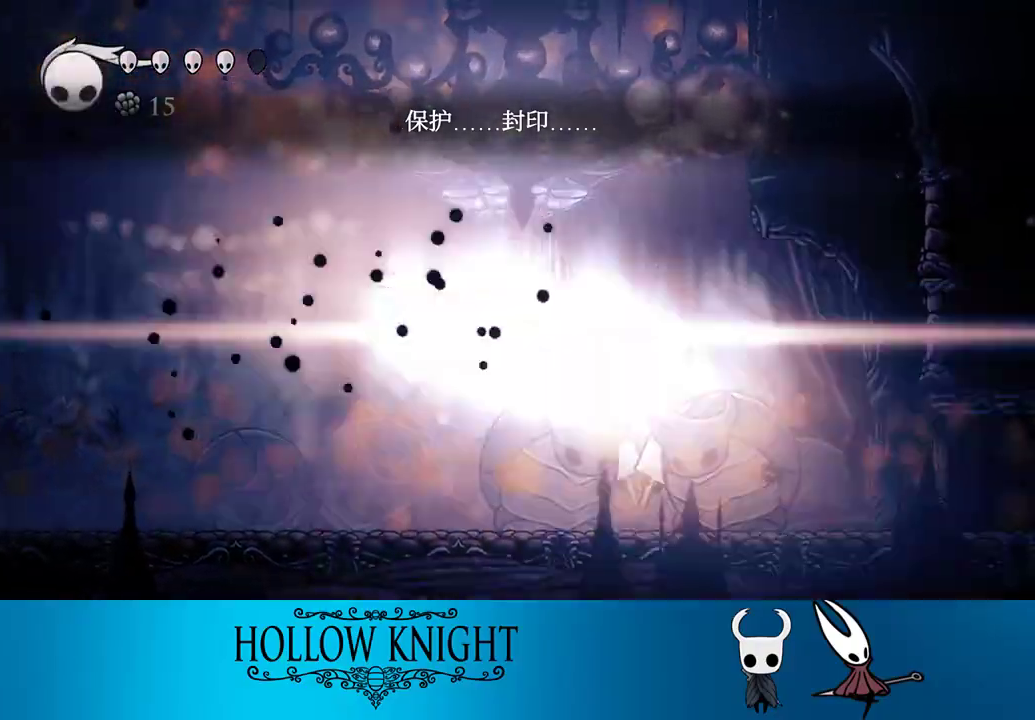
{"buttons": ["R1", "DPAD_DOWN"], "events": [[67, "R1", "down"], [133, "R1", "up"], [200, "R1", "down"], [267, "R1", "up"], [367, "R1", "down"], [400, "R1", "up"], [500, "R1", "down"]]}
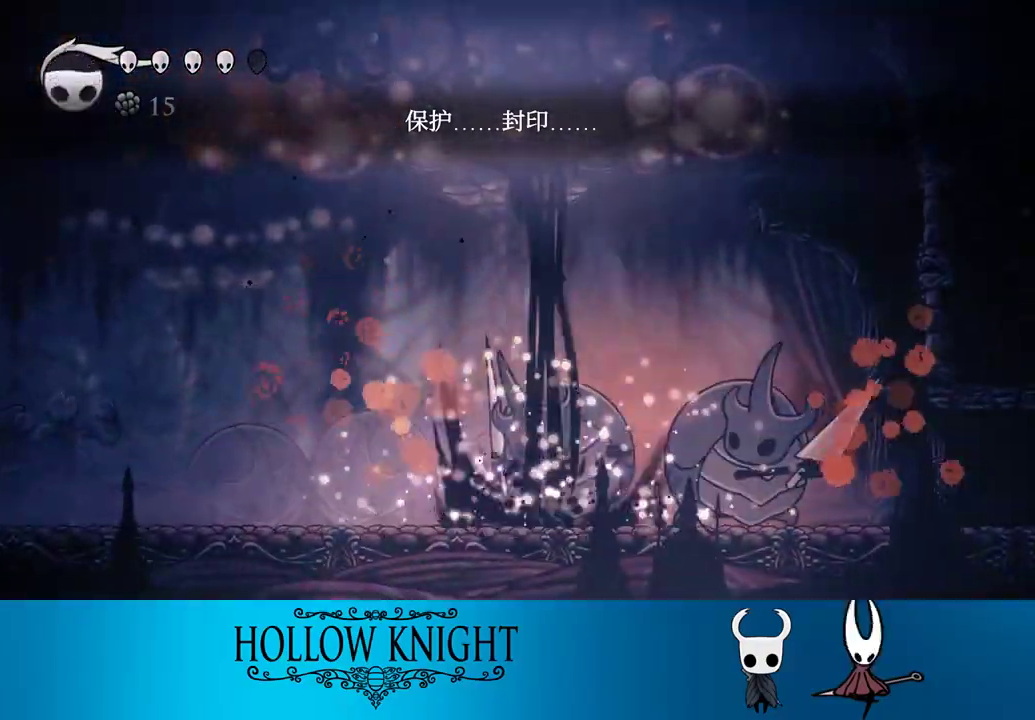
{"buttons": ["DPAD_DOWN"], "events": [[67, "R1", "up"], [167, "R1", "down"], [200, "R1", "up"], [267, "R1", "down"], [333, "R1", "up"], [400, "R1", "down"], [467, "R1", "up"]]}
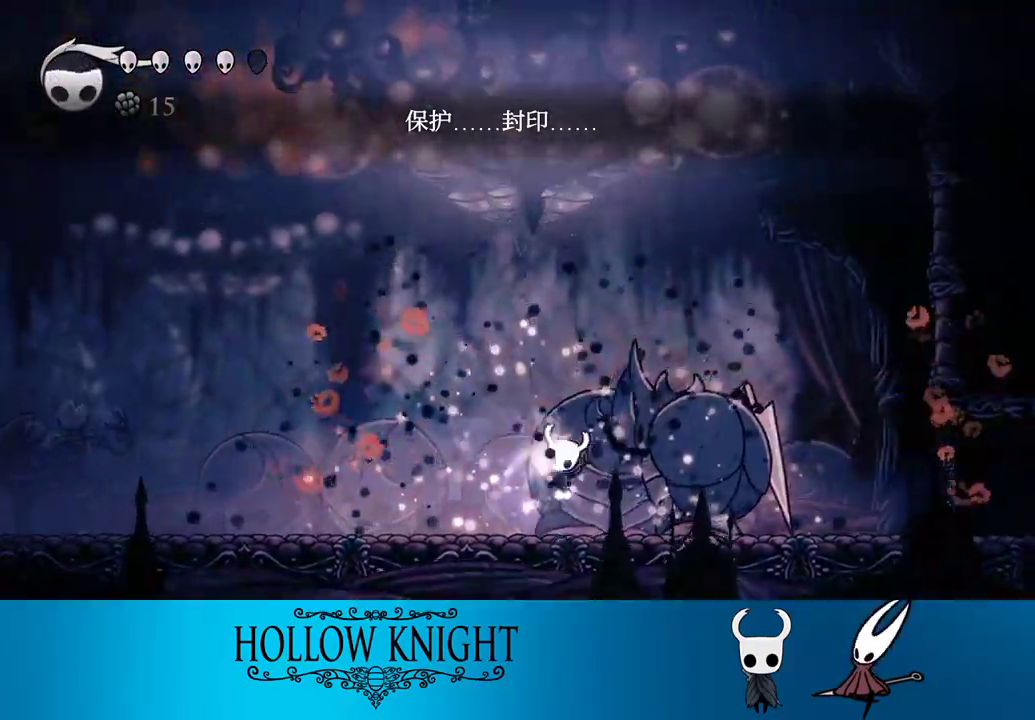
{"buttons": ["R1", "DPAD_DOWN"], "events": [[67, "R1", "down"], [133, "R1", "up"], [200, "R1", "down"], [267, "R1", "up"], [333, "R1", "down"], [400, "R1", "up"], [467, "R1", "down"]]}
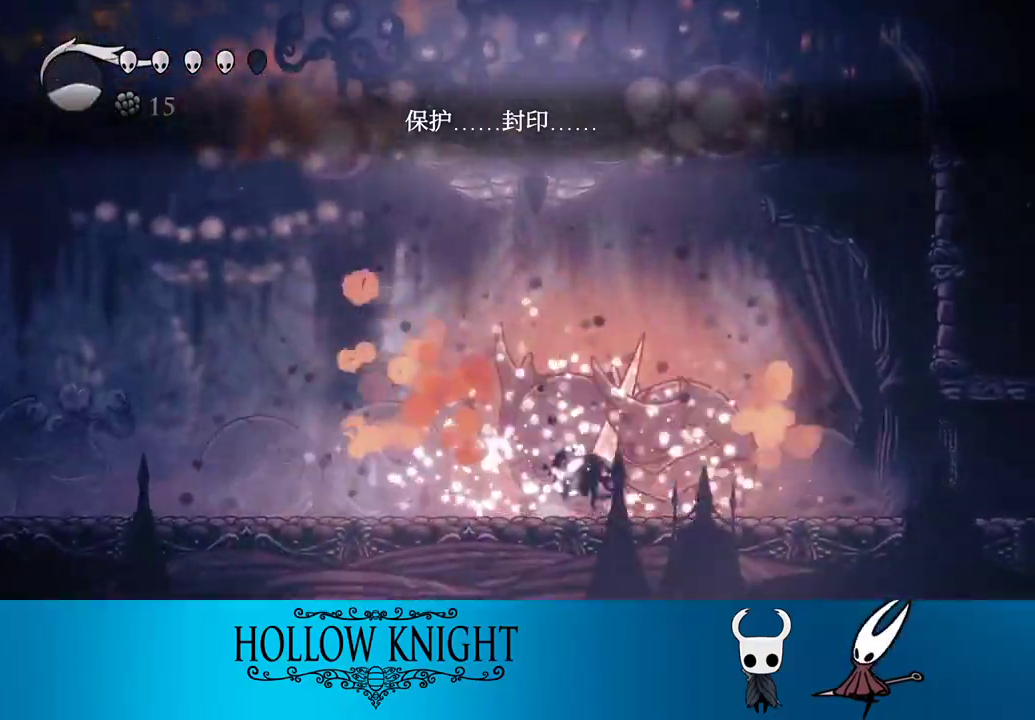
{"buttons": ["DPAD_DOWN"], "events": [[33, "R1", "up"], [133, "R1", "down"], [167, "R1", "up"], [300, "R1", "down"], [333, "R1", "up"], [433, "R1", "down"], [467, "R1", "up"]]}
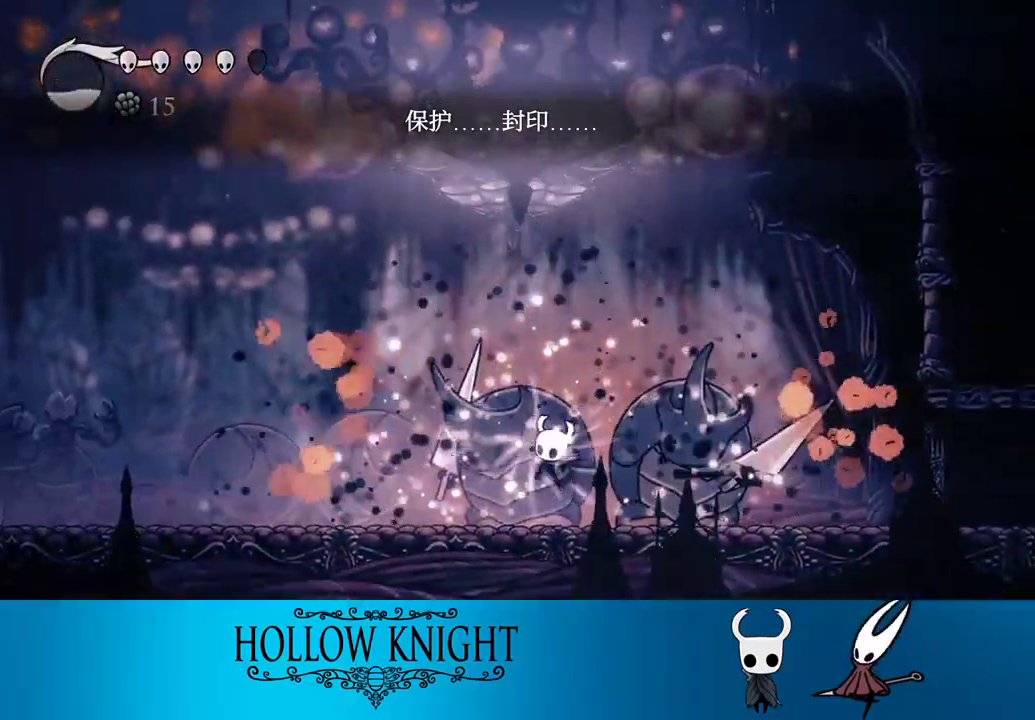
{"buttons": ["DPAD_DOWN"], "events": [[67, "R1", "down"], [100, "R1", "up"], [200, "R1", "down"], [267, "R1", "up"], [333, "R1", "down"], [433, "R1", "up"]]}